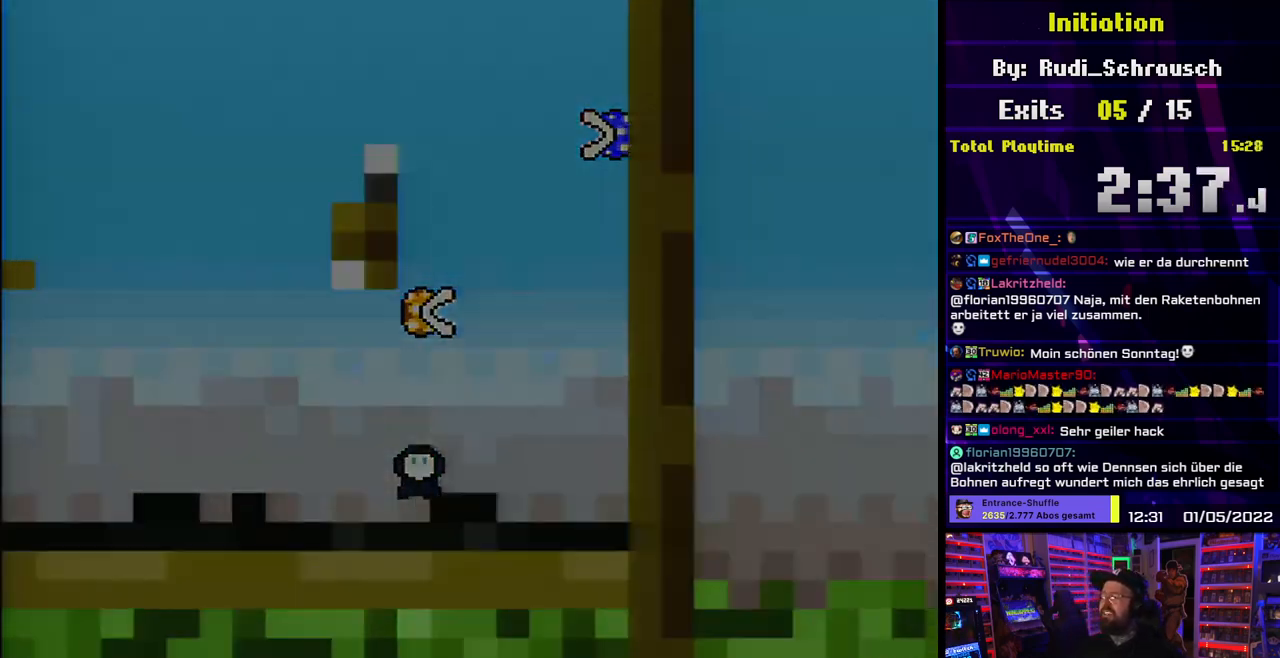
Gameplay with a controller (Nintendo layout); each line is a JSON object with the inputs held at the frame after it. "events" lists button and stick changes between this image and that frame as [ms after this image, input, new state], when the widget could be followed in between. Not read: L3 R3.
{"buttons": [], "events": []}
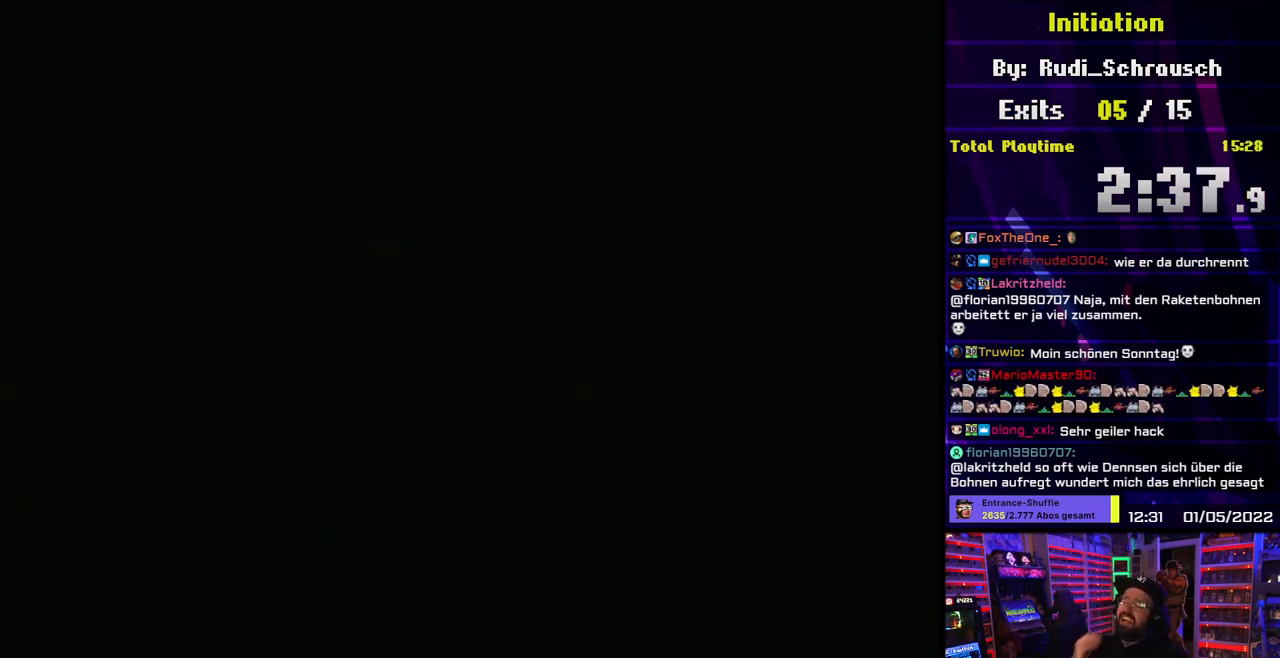
{"buttons": [], "events": []}
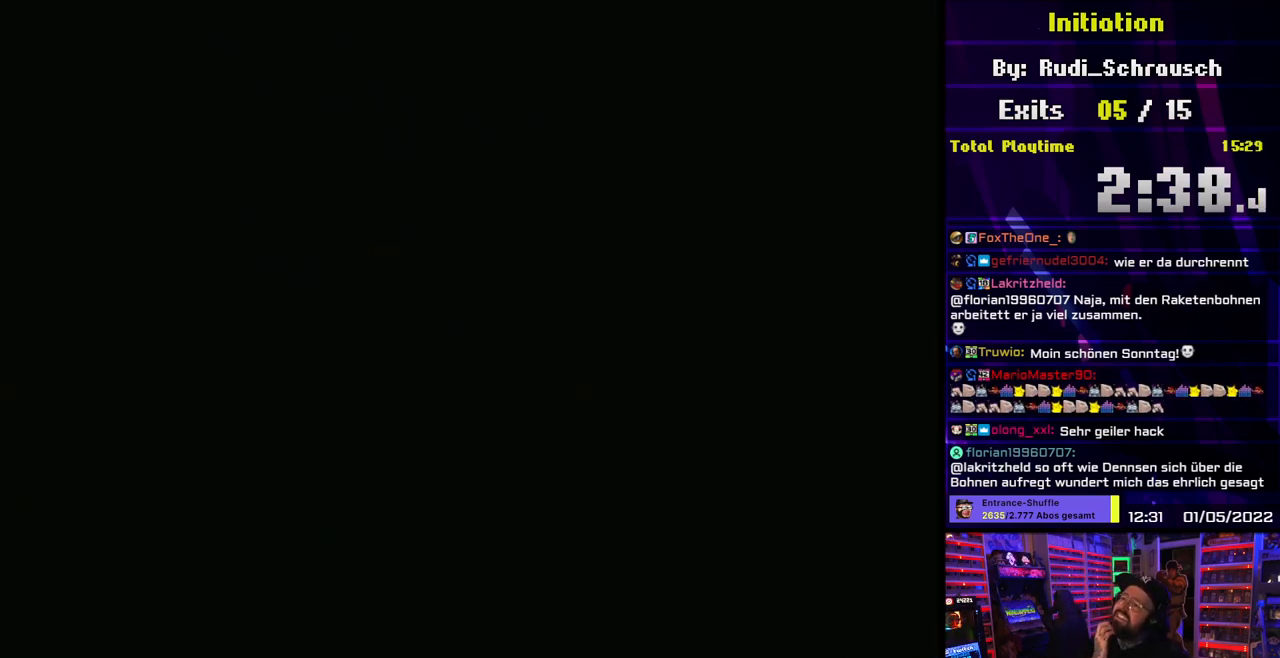
{"buttons": [], "events": []}
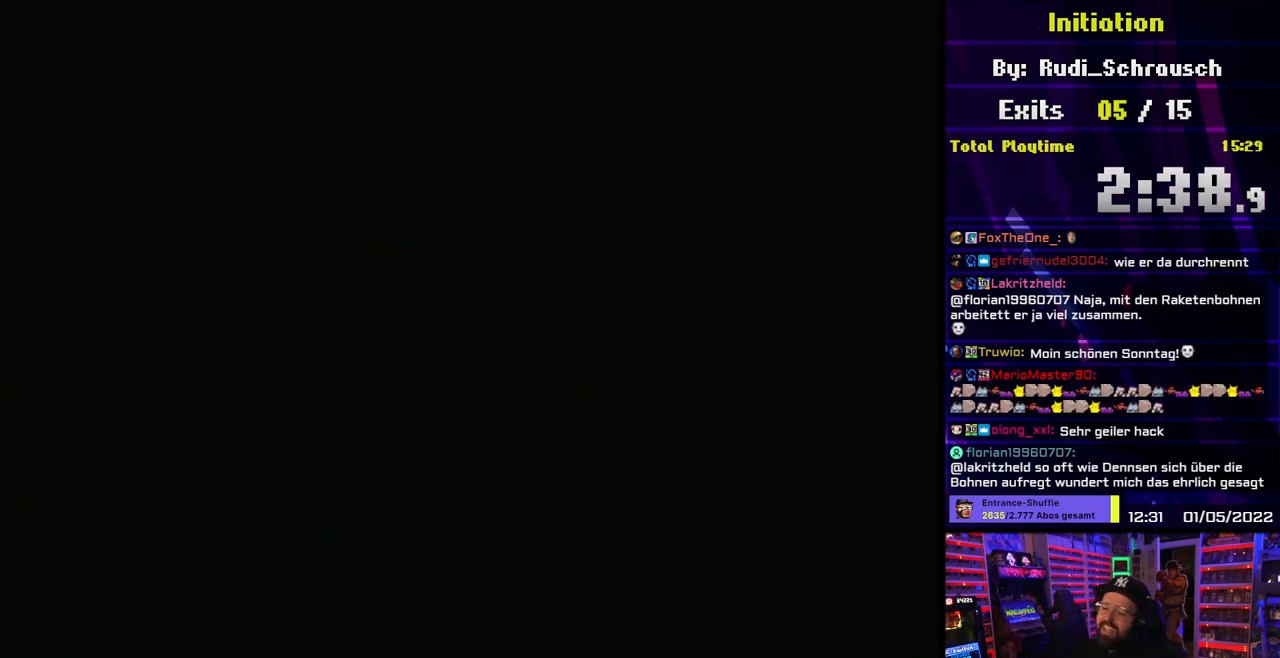
{"buttons": ["Y"], "events": [[450, "Y", "down"]]}
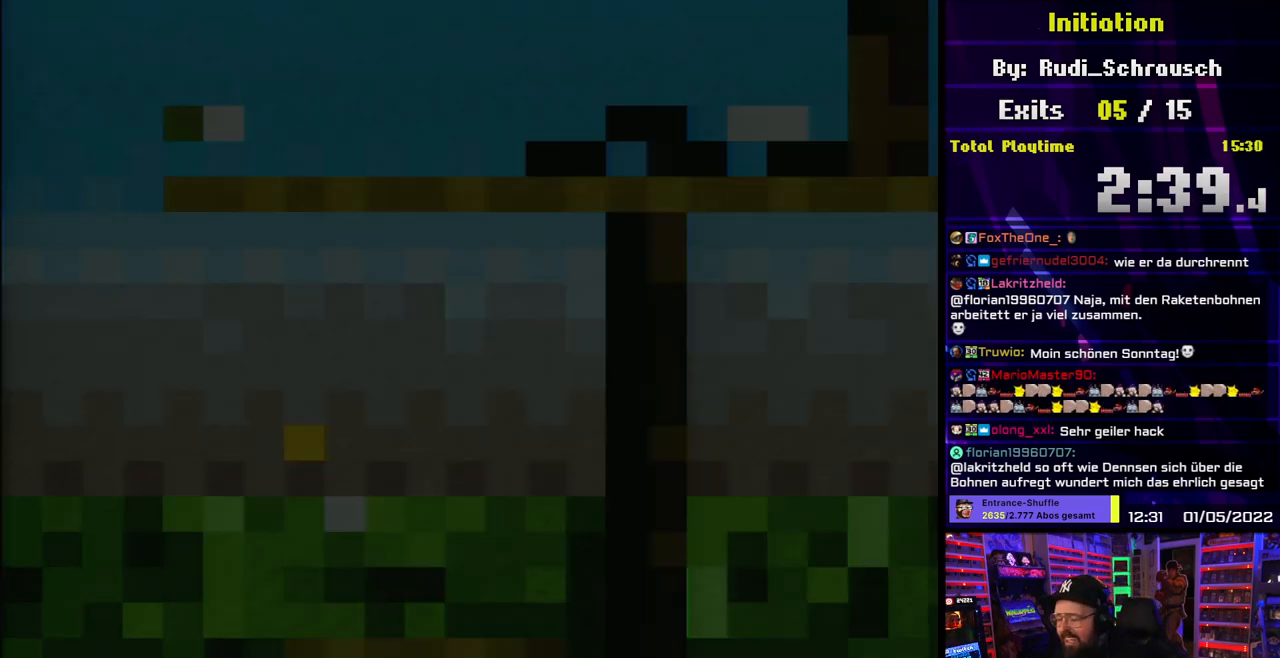
{"buttons": ["Y"], "events": []}
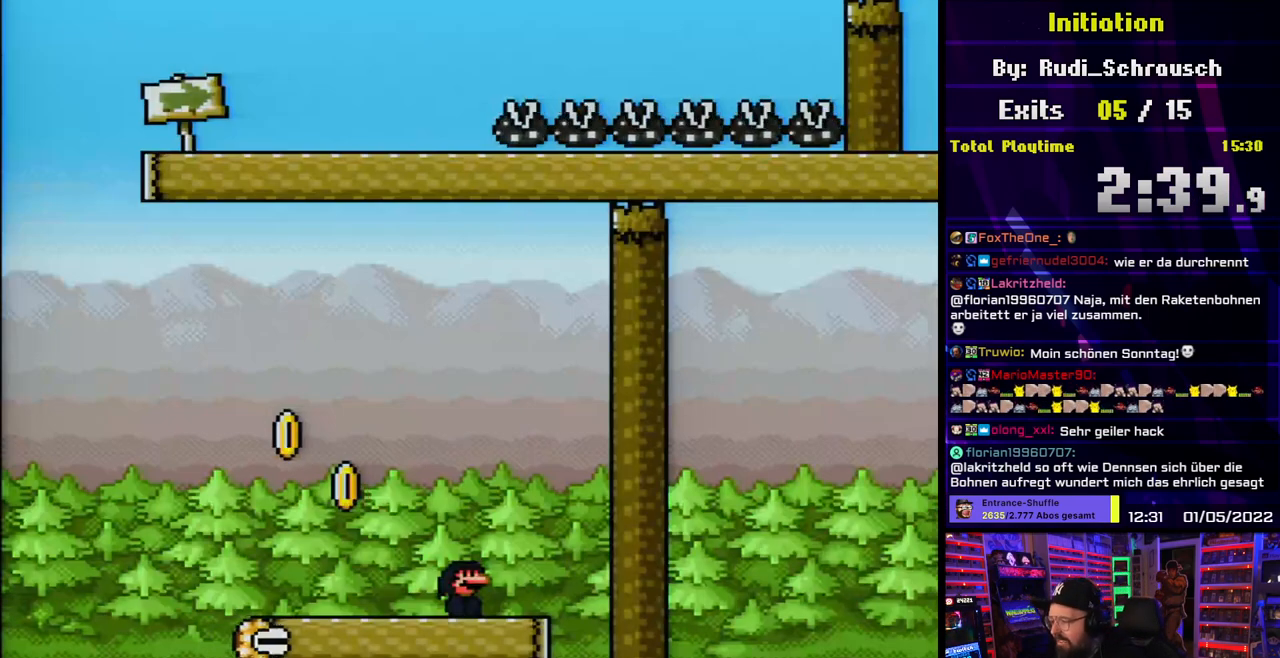
{"buttons": ["B", "Y", "DPAD_LEFT"], "events": [[67, "DPAD_LEFT", "down"], [300, "DPAD_LEFT", "up"], [317, "DPAD_LEFT", "down"], [367, "B", "down"]]}
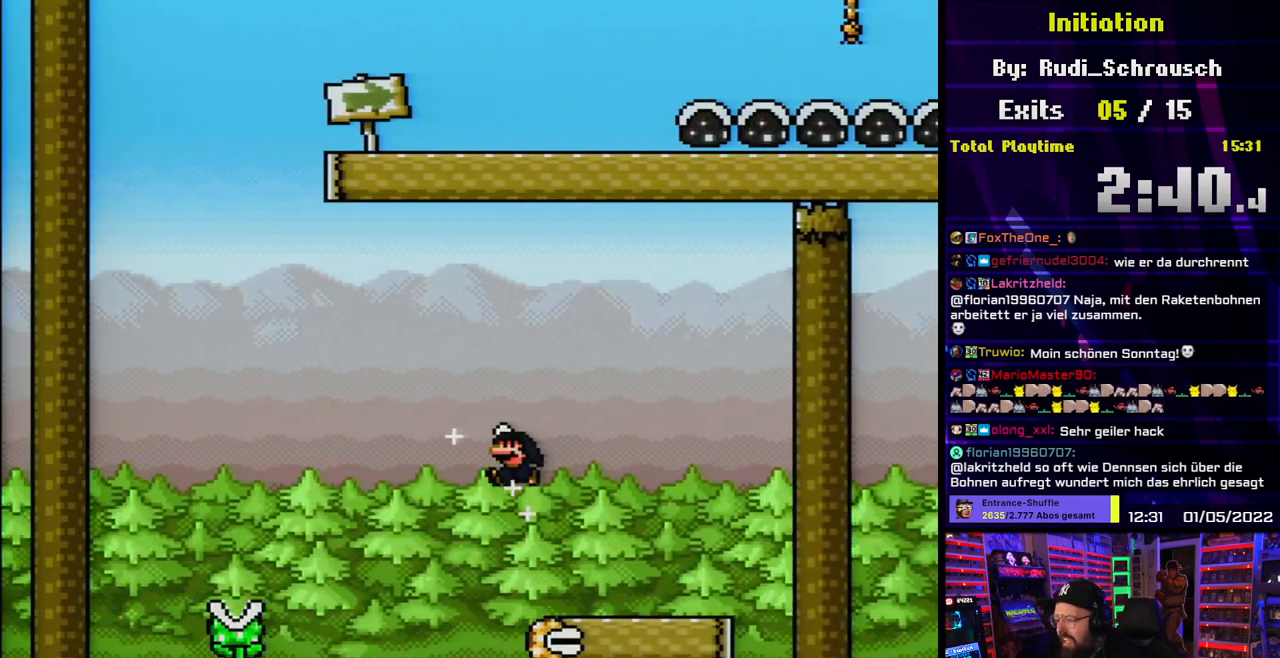
{"buttons": ["B", "Y"], "events": [[150, "B", "up"], [233, "B", "down"], [433, "DPAD_LEFT", "up"]]}
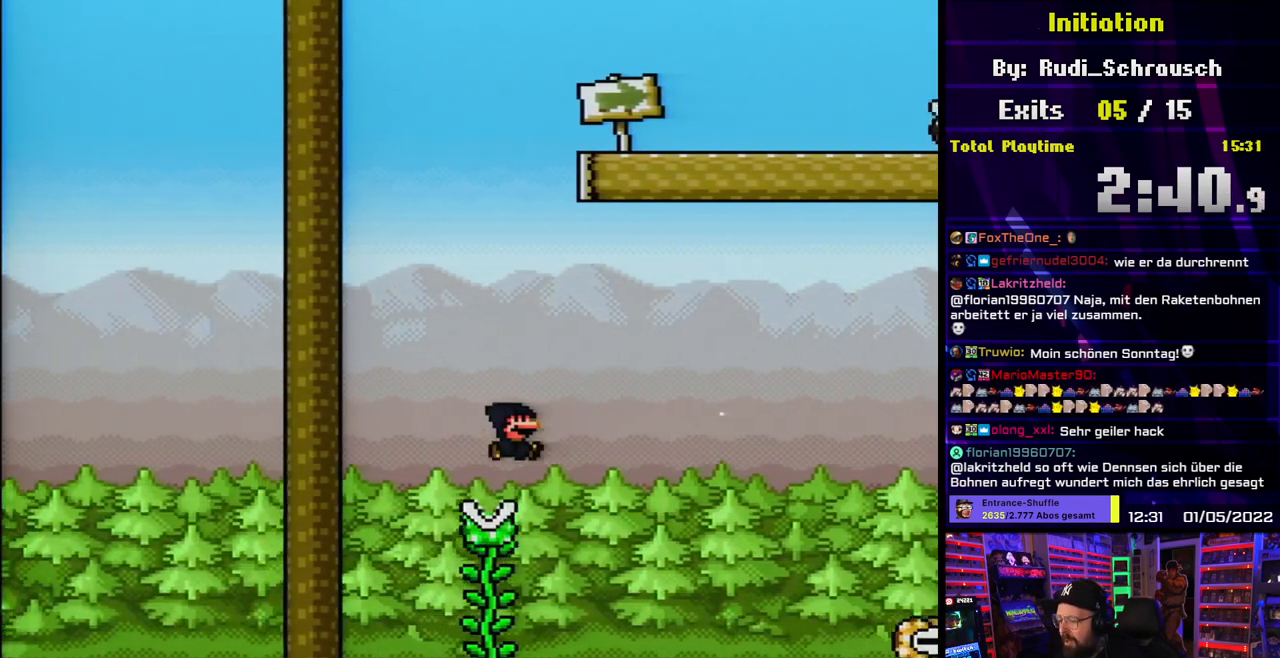
{"buttons": ["Y", "DPAD_UP"], "events": [[17, "DPAD_RIGHT", "down"], [100, "DPAD_UP", "down"], [150, "DPAD_RIGHT", "up"], [183, "B", "up"]]}
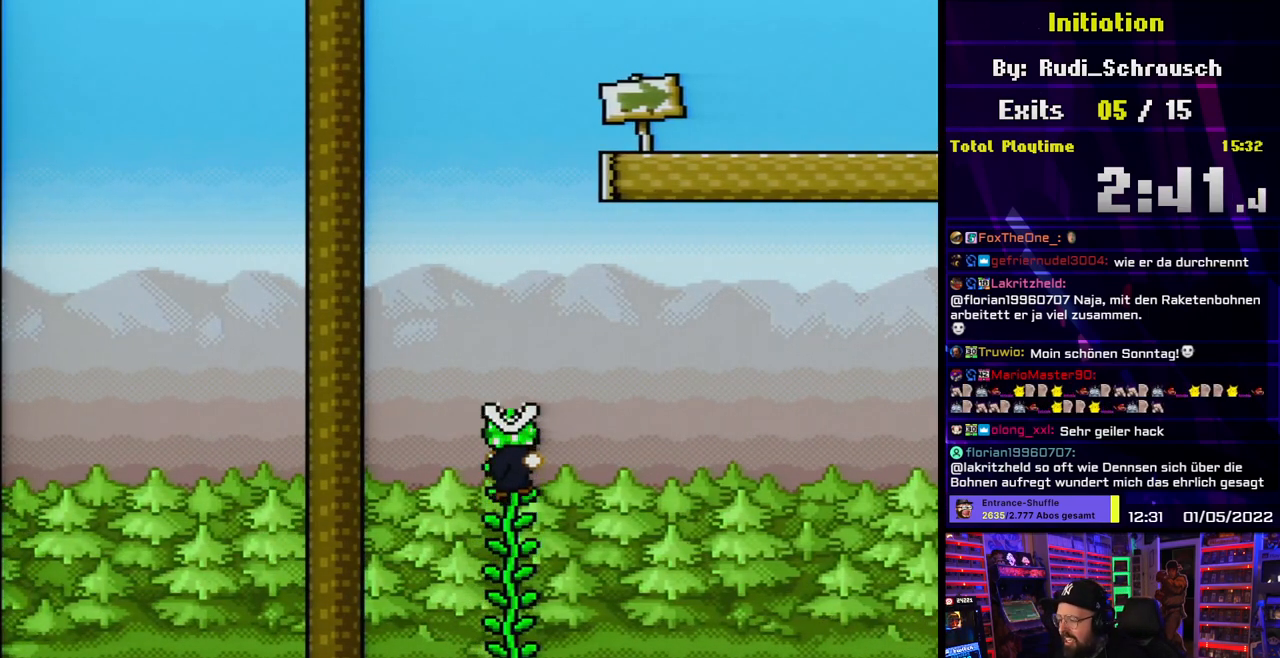
{"buttons": ["Y", "DPAD_UP"], "events": []}
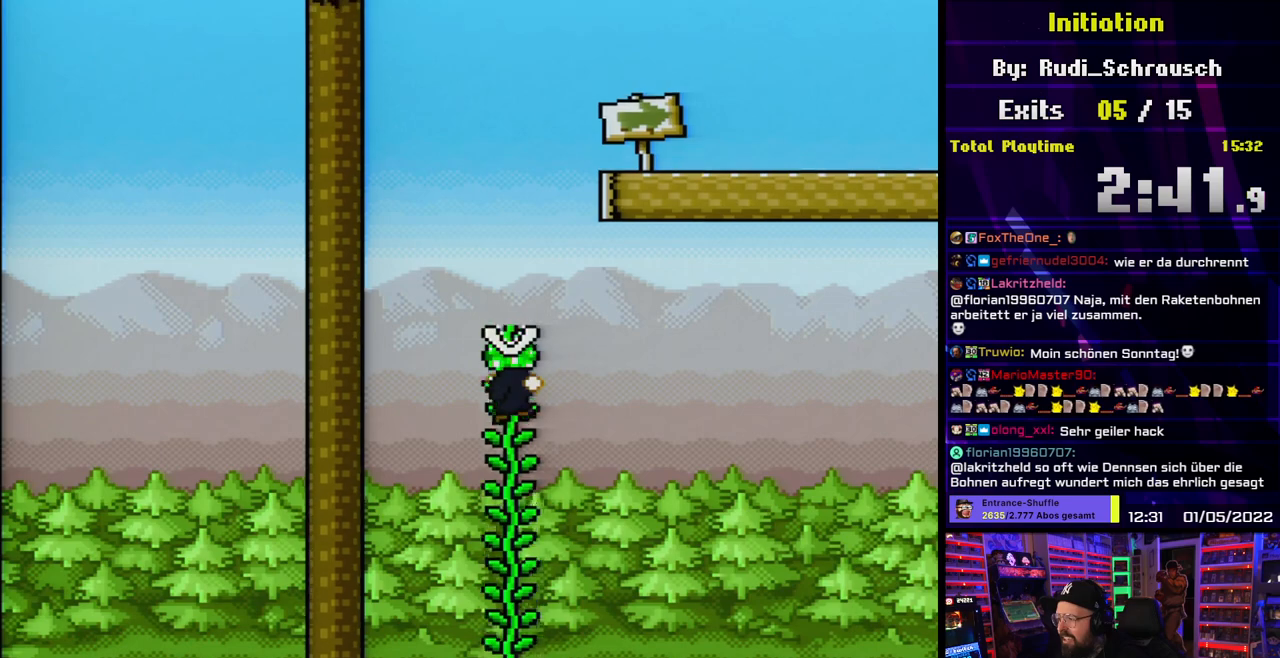
{"buttons": ["B", "Y", "DPAD_RIGHT"], "events": [[433, "B", "down"], [433, "DPAD_RIGHT", "down"], [433, "DPAD_UP", "up"]]}
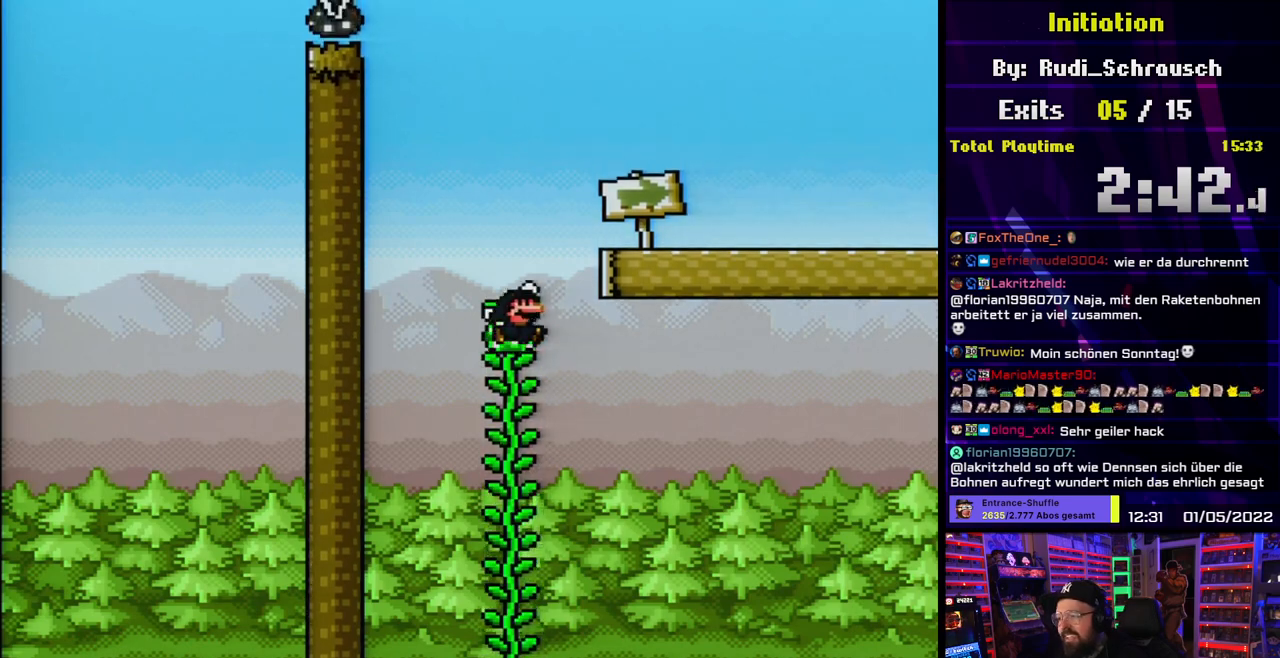
{"buttons": ["Y", "DPAD_RIGHT"], "events": [[217, "B", "up"]]}
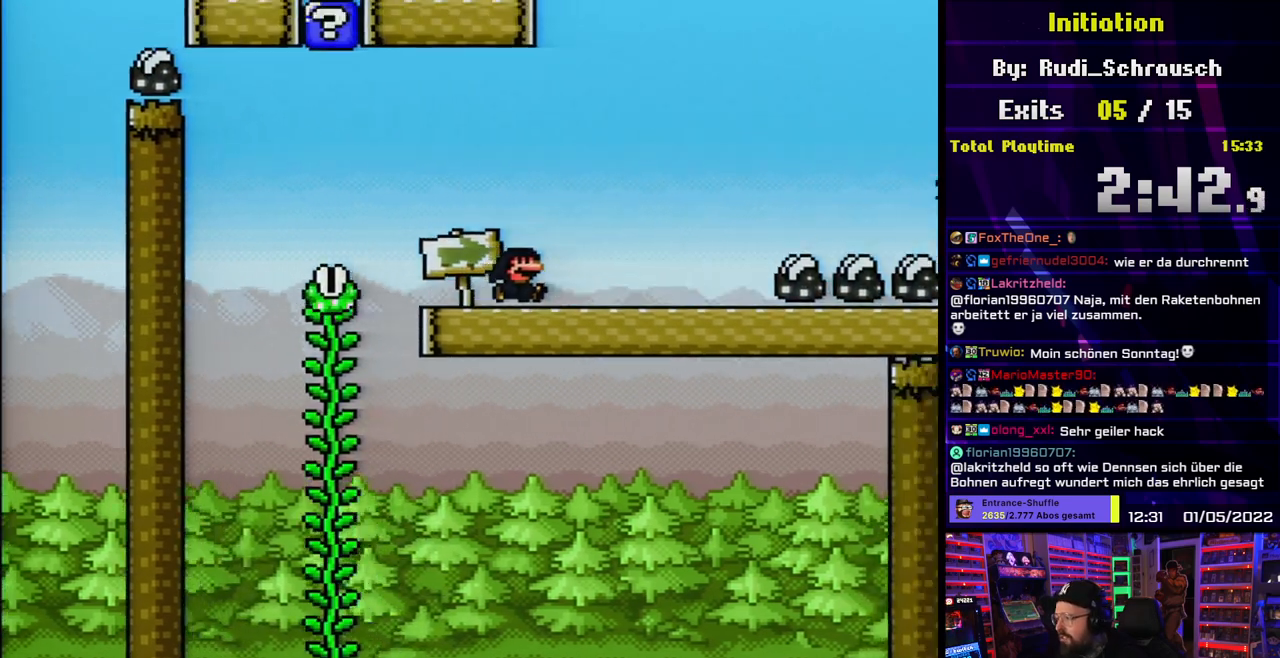
{"buttons": ["B", "Y", "DPAD_RIGHT"], "events": [[333, "B", "down"]]}
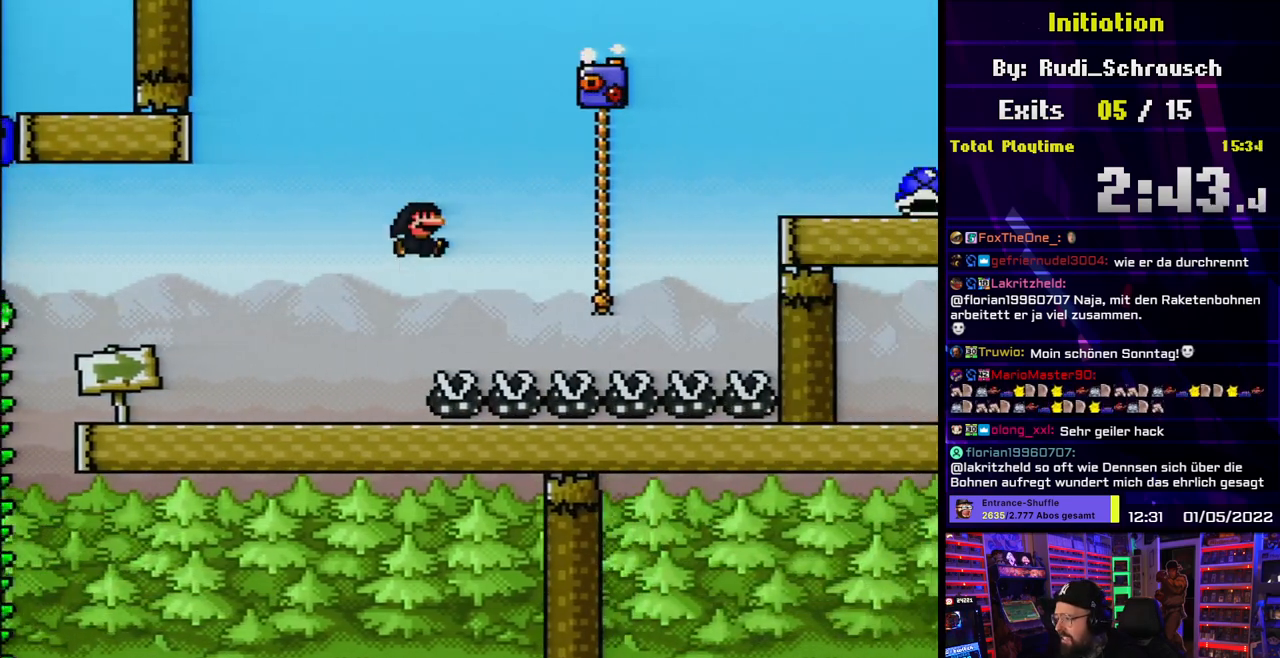
{"buttons": ["Y", "DPAD_RIGHT"], "events": [[200, "B", "up"], [200, "L1", "down"], [250, "L1", "up"], [300, "DPAD_UP", "down"], [317, "DPAD_RIGHT", "up"], [383, "DPAD_RIGHT", "down"], [400, "B", "down"], [450, "DPAD_LEFT", "down"], [450, "DPAD_RIGHT", "up"], [450, "DPAD_UP", "up"], [450, "START", "down"], [467, "DPAD_LEFT", "up"], [467, "DPAD_RIGHT", "down"], [467, "DPAD_UP", "down"], [467, "START", "up"], [483, "B", "up"], [500, "DPAD_UP", "up"]]}
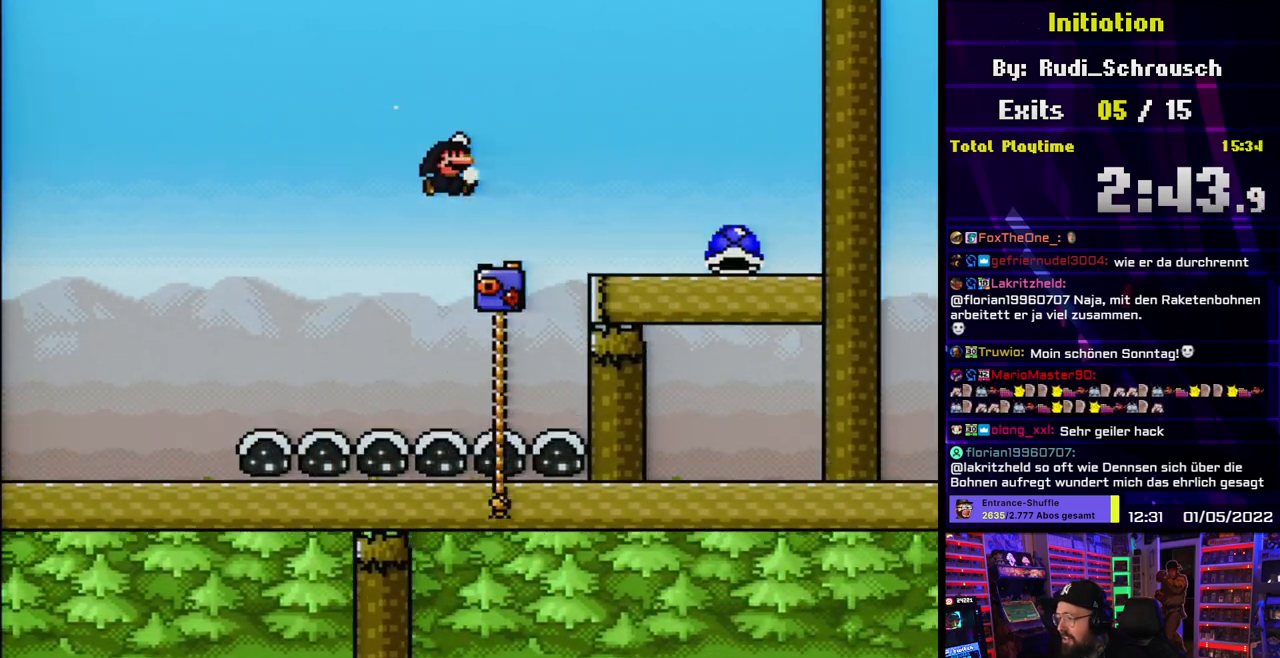
{"buttons": ["Y", "DPAD_RIGHT"], "events": [[67, "B", "down"], [167, "B", "up"]]}
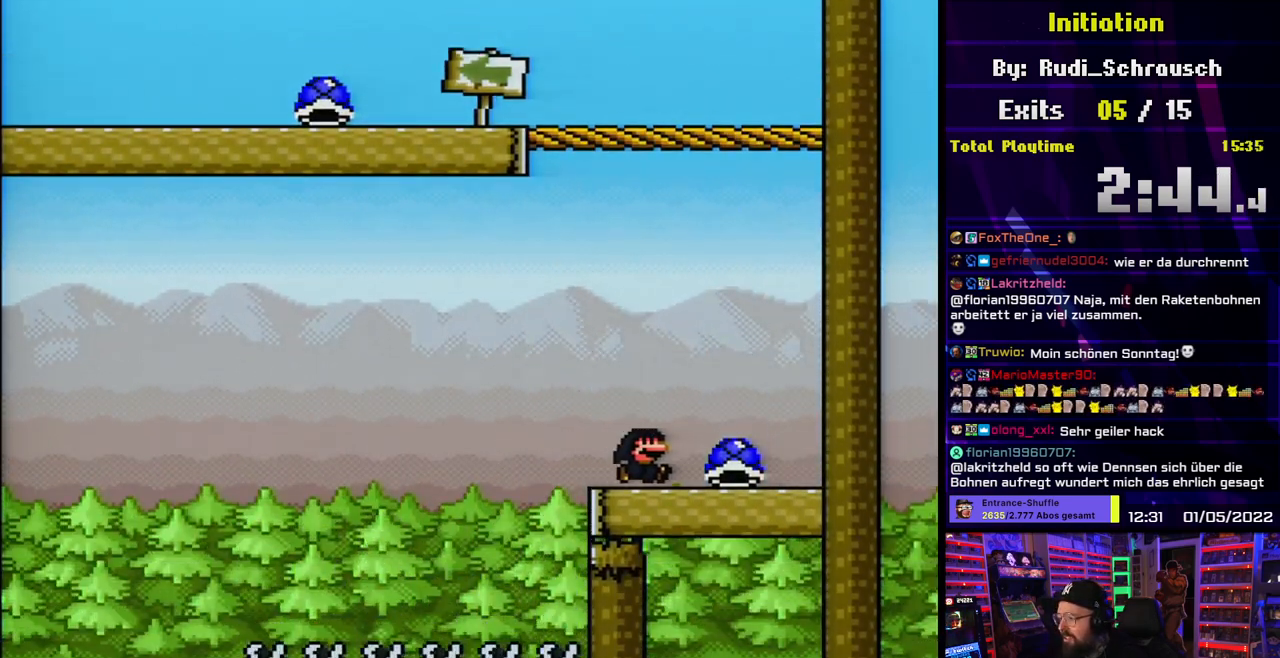
{"buttons": ["B", "Y", "DPAD_RIGHT"], "events": [[100, "B", "down"], [117, "DPAD_RIGHT", "up"], [117, "DPAD_UP", "down"], [133, "DPAD_LEFT", "down"], [133, "DPAD_UP", "up"], [317, "DPAD_LEFT", "up"], [483, "DPAD_RIGHT", "down"]]}
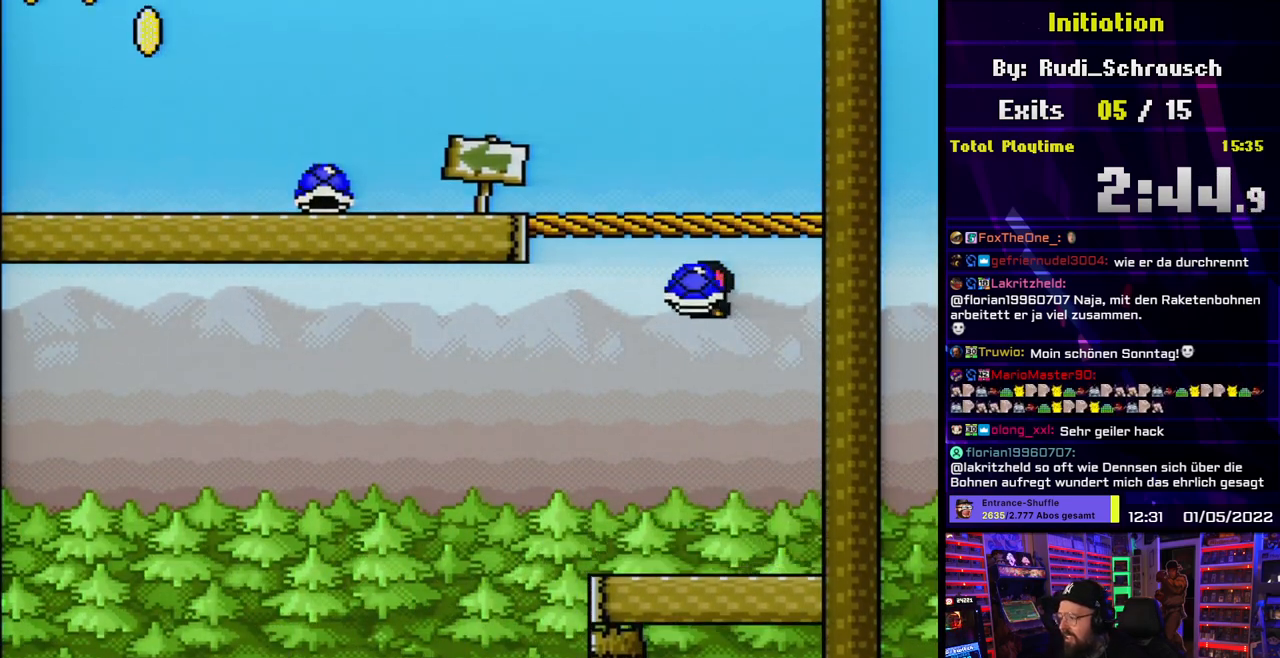
{"buttons": ["B", "Y", "DPAD_LEFT"], "events": [[50, "DPAD_RIGHT", "up"], [50, "Y", "up"], [100, "Y", "down"], [117, "DPAD_LEFT", "down"]]}
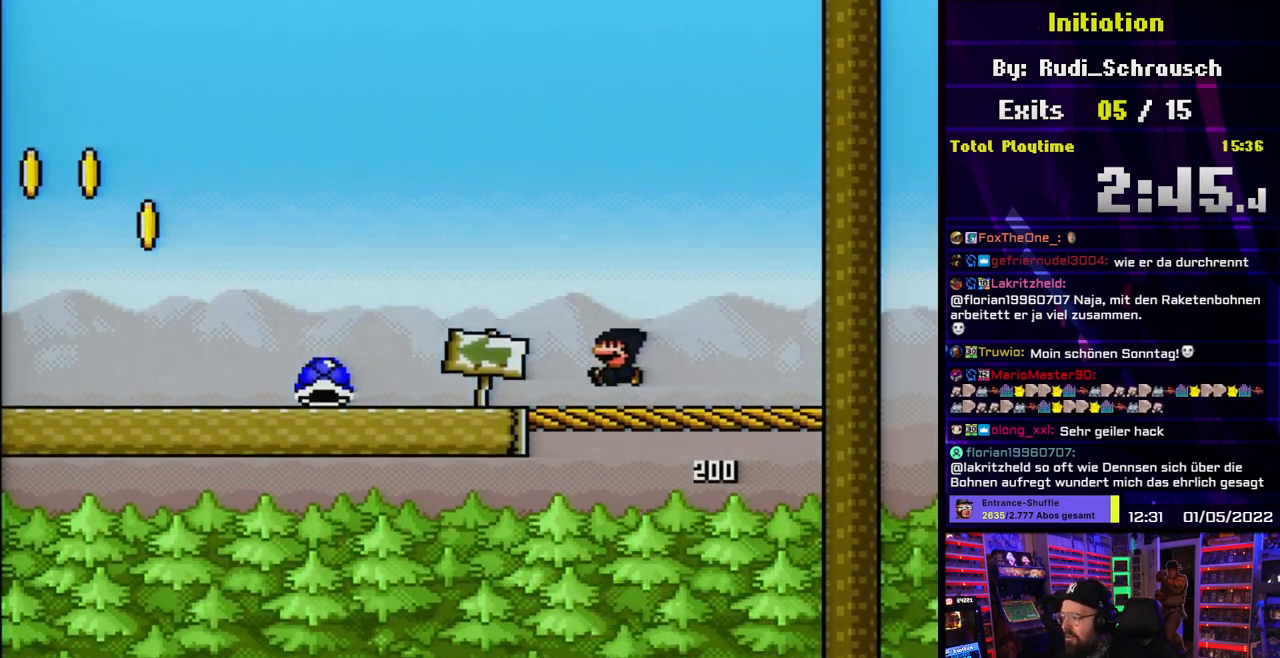
{"buttons": ["Y", "DPAD_LEFT"], "events": [[67, "B", "up"]]}
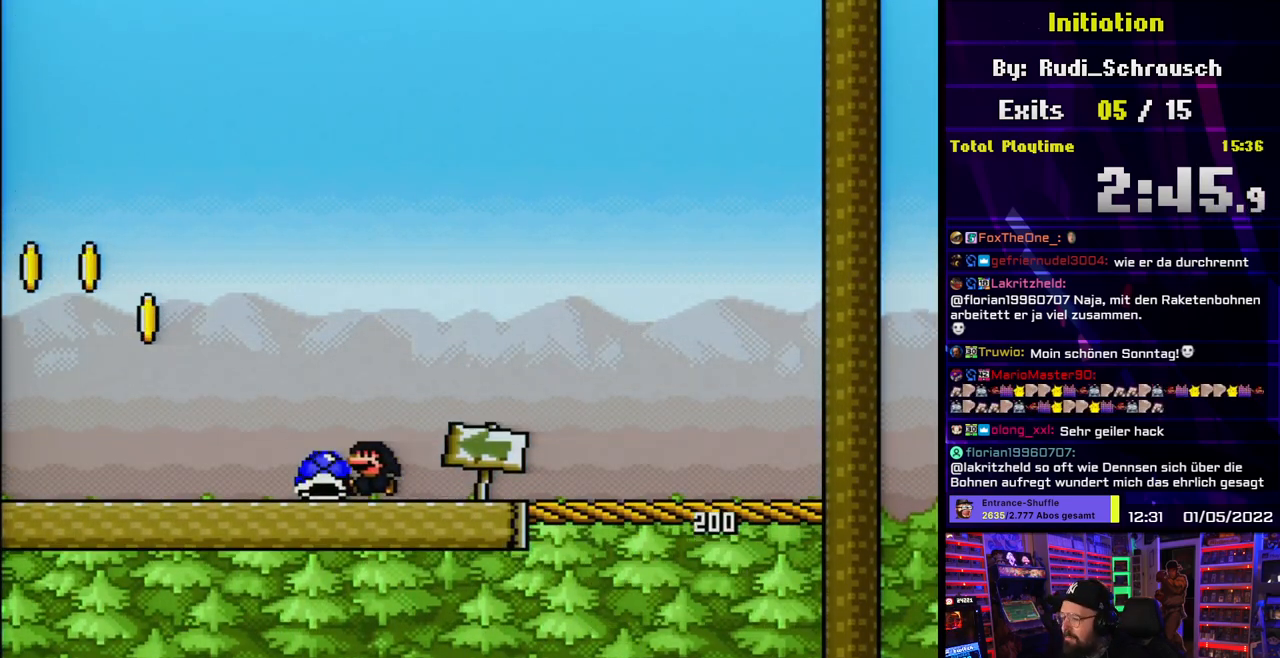
{"buttons": ["B", "Y", "DPAD_LEFT"], "events": [[467, "B", "down"]]}
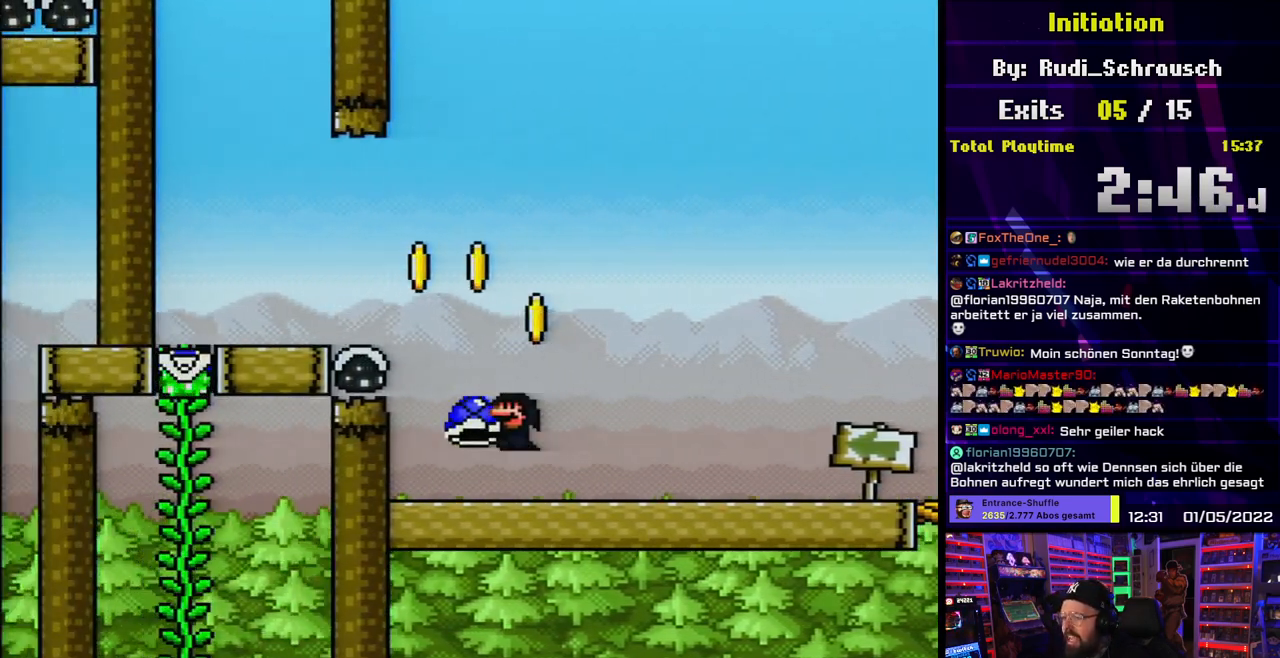
{"buttons": ["B", "Y"], "events": [[133, "DPAD_LEFT", "up"], [283, "DPAD_LEFT", "down"], [467, "DPAD_LEFT", "up"]]}
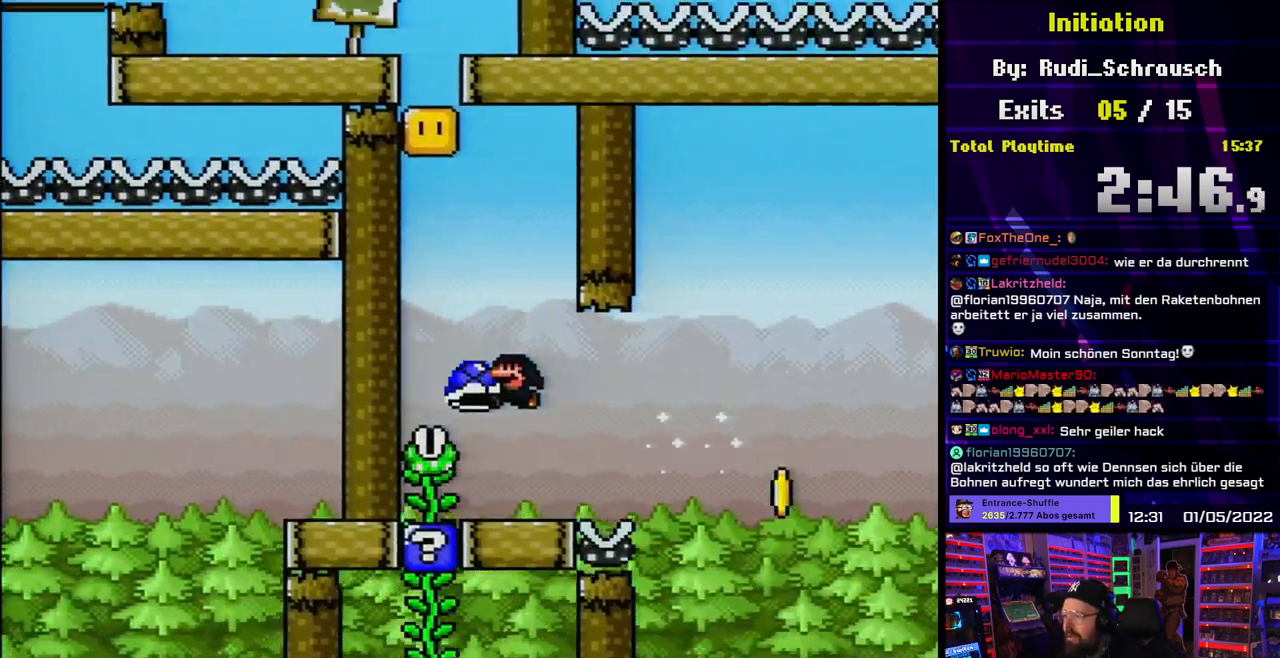
{"buttons": ["B", "Y"], "events": [[50, "B", "up"], [50, "DPAD_UP", "down"], [50, "Y", "up"], [100, "L1", "down"], [117, "Y", "down"], [133, "DPAD_UP", "up"], [200, "L1", "up"], [350, "B", "down"]]}
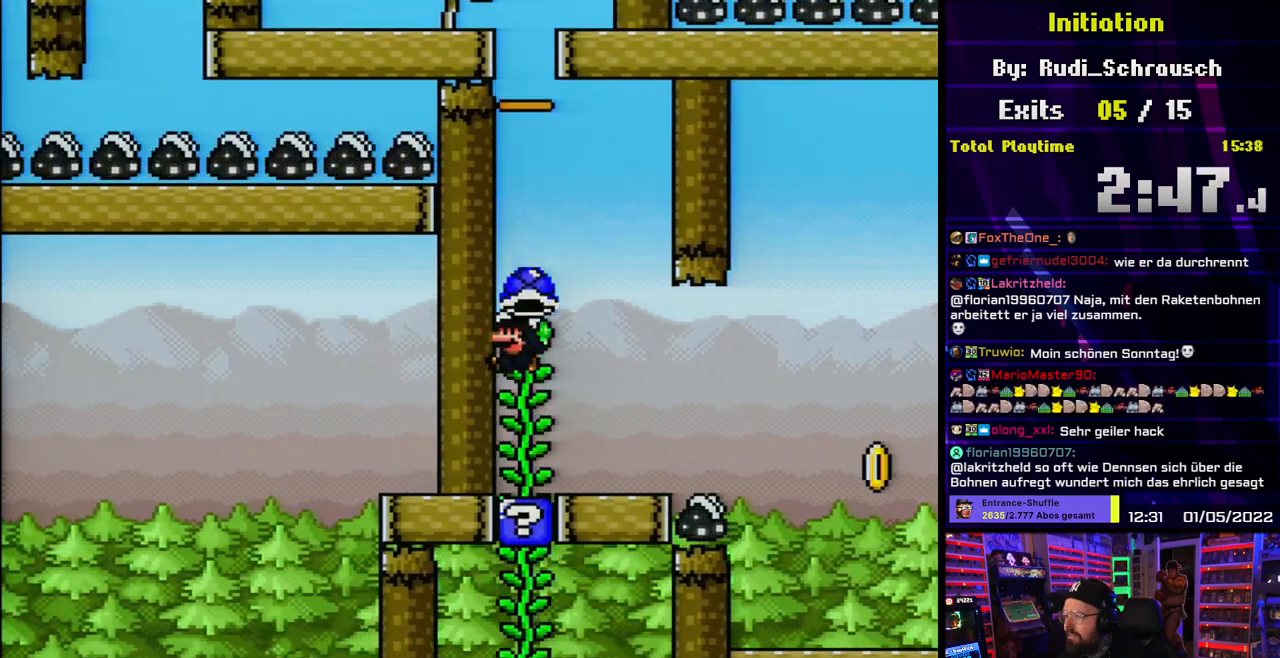
{"buttons": ["Y", "DPAD_UP"]}
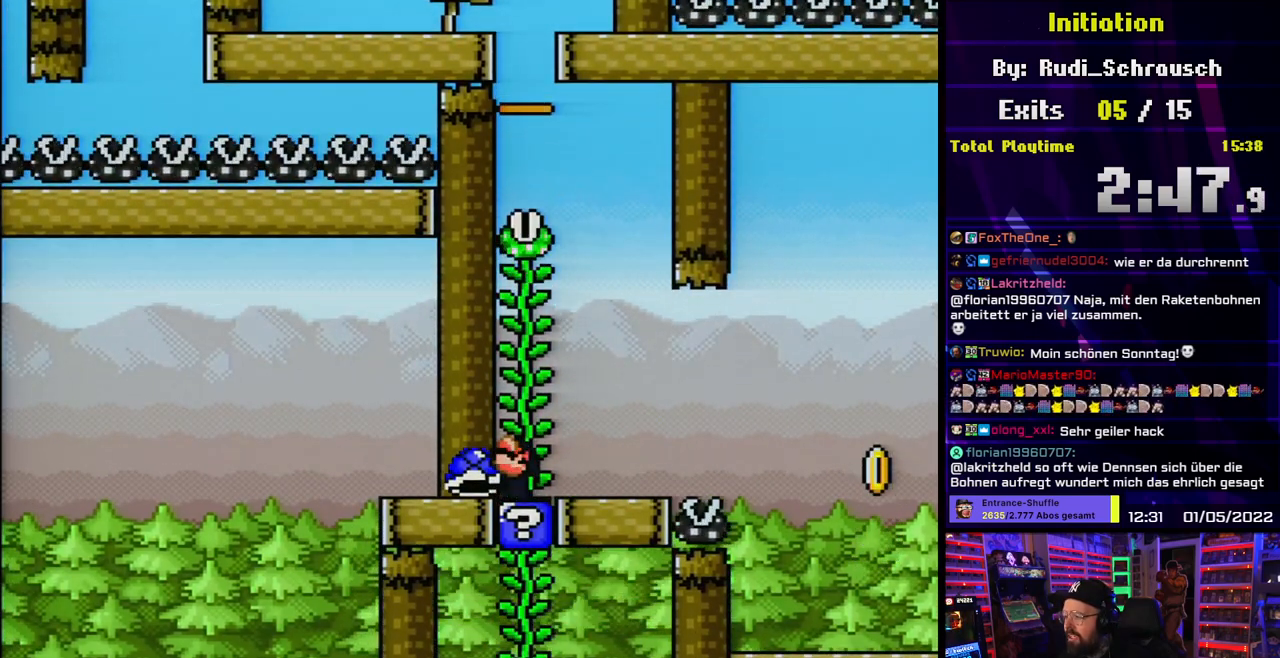
{"buttons": ["DPAD_UP"], "events": [[83, "DPAD_UP", "up"], [100, "B", "down"], [300, "DPAD_RIGHT", "down"], [333, "DPAD_RIGHT", "up"], [333, "DPAD_UP", "down"], [433, "B", "up"], [467, "Y", "up"]]}
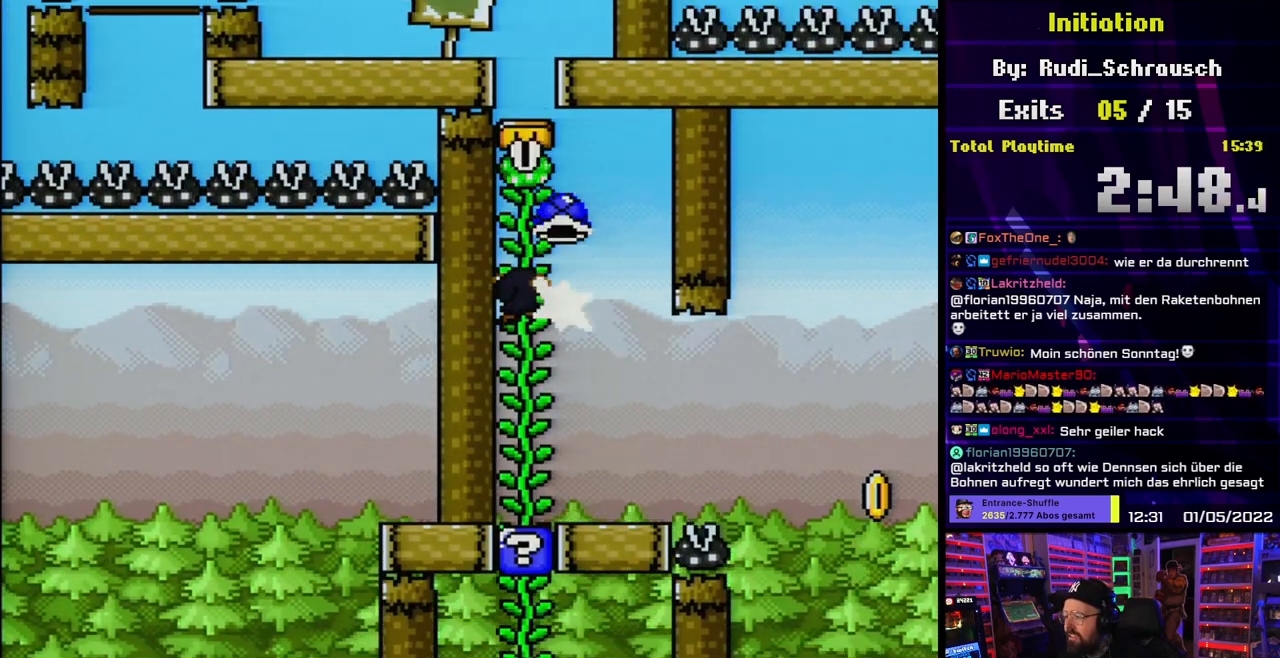
{"buttons": ["B", "Y", "DPAD_RIGHT"], "events": [[33, "DPAD_LEFT", "down"], [33, "Y", "down"], [100, "DPAD_LEFT", "up"], [400, "DPAD_RIGHT", "down"], [417, "DPAD_UP", "up"], [467, "B", "down"]]}
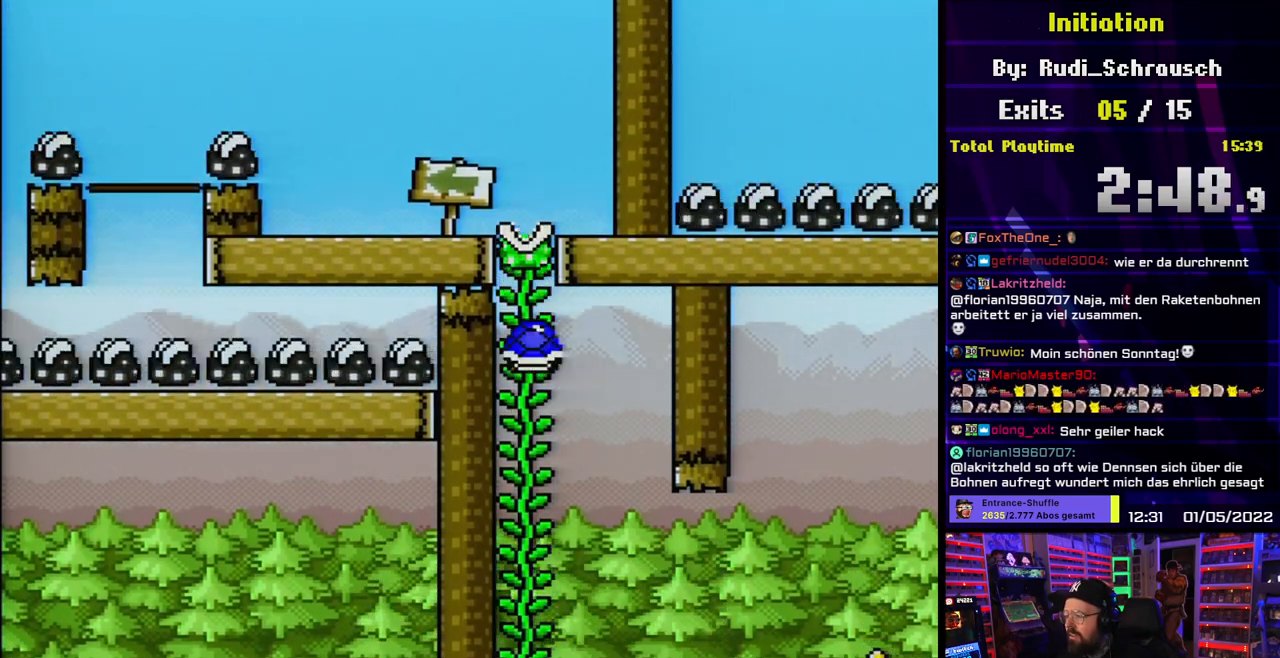
{"buttons": ["Y", "DPAD_LEFT"], "events": [[33, "DPAD_LEFT", "down"], [33, "DPAD_RIGHT", "up"], [200, "DPAD_LEFT", "up"], [217, "L1", "down"], [267, "DPAD_LEFT", "down"], [350, "L1", "up"], [367, "B", "up"]]}
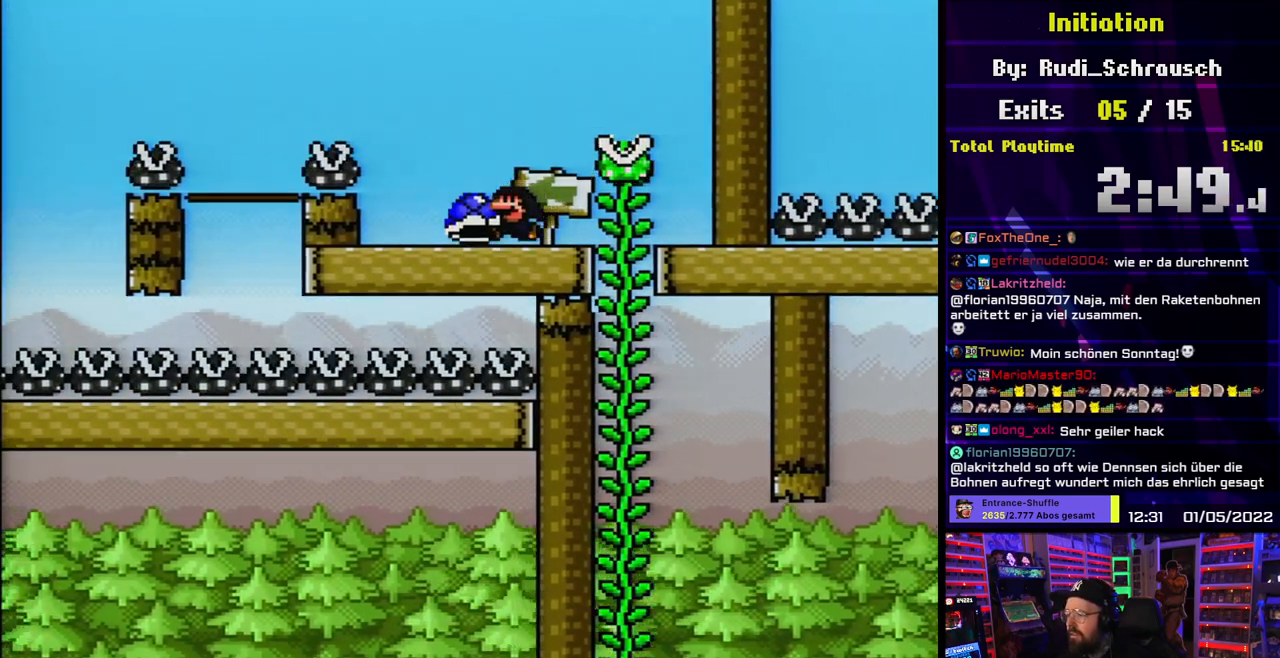
{"buttons": ["Y"]}
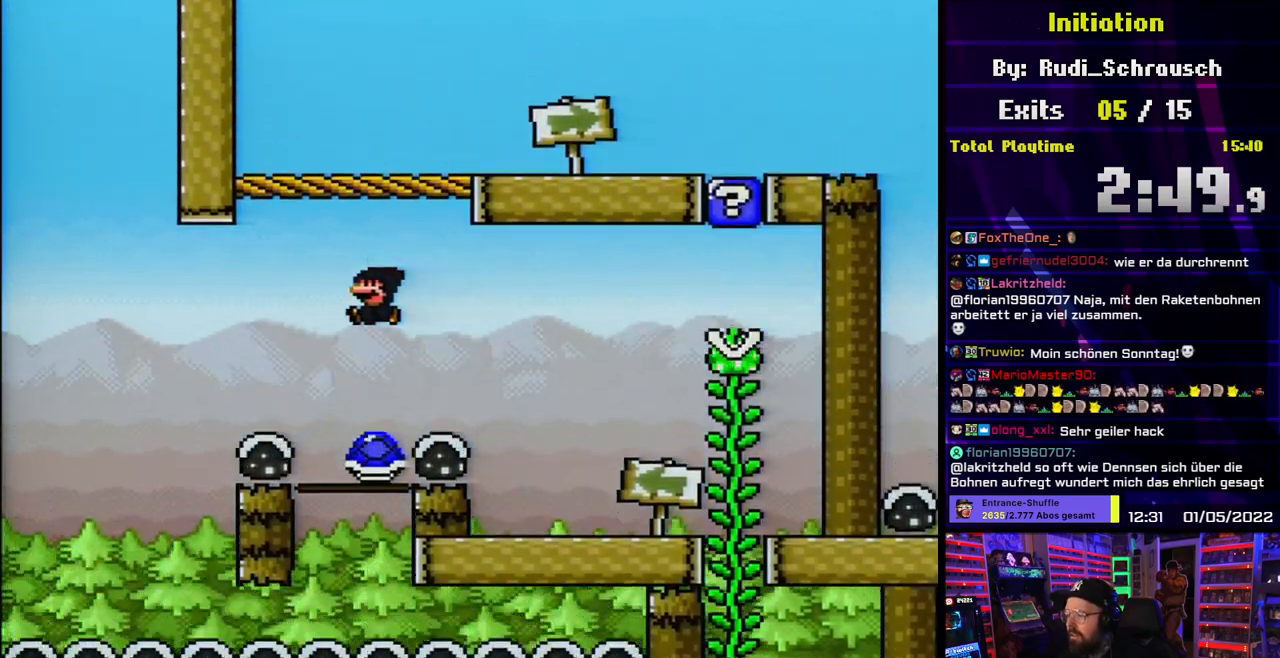
{"buttons": ["B", "Y", "DPAD_RIGHT"], "events": [[50, "DPAD_RIGHT", "down"], [117, "B", "down"], [200, "DPAD_RIGHT", "up"], [383, "DPAD_RIGHT", "down"]]}
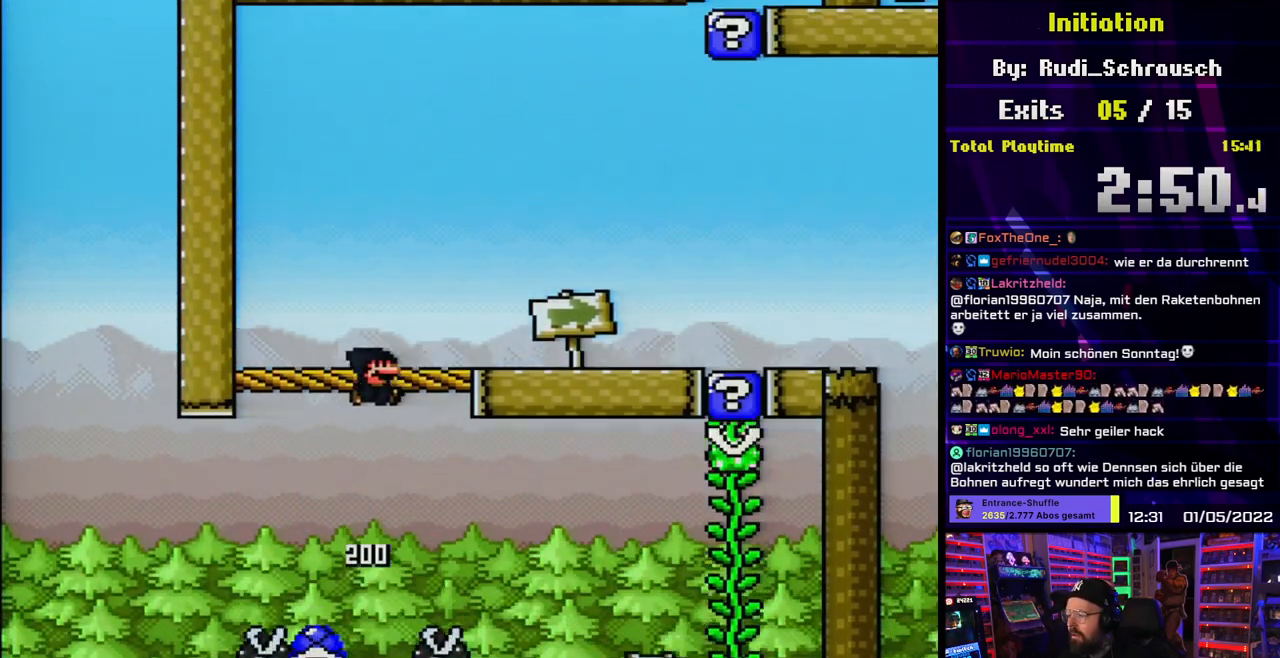
{"buttons": ["Y", "DPAD_RIGHT"], "events": [[150, "DPAD_LEFT", "down"], [167, "DPAD_LEFT", "up"], [233, "B", "up"], [417, "B", "down"], [500, "B", "up"]]}
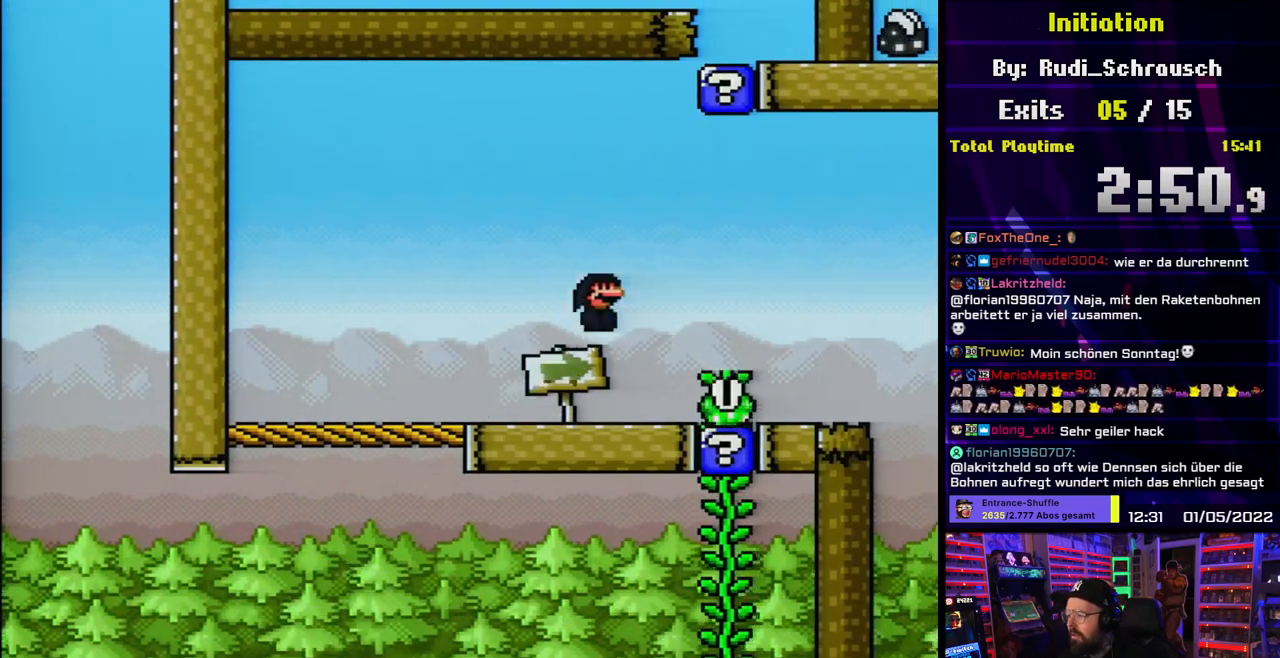
{"buttons": ["Y", "DPAD_RIGHT"], "events": [[433, "DPAD_RIGHT", "up"], [467, "DPAD_RIGHT", "down"]]}
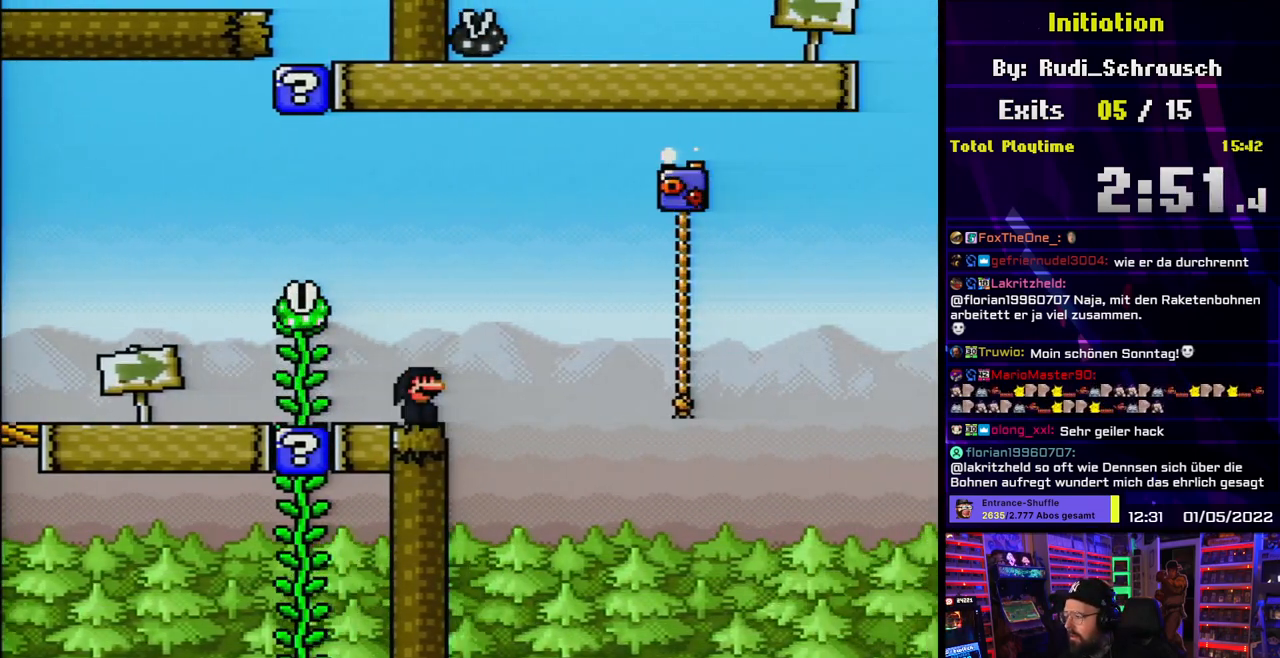
{"buttons": ["Y", "DPAD_UP"], "events": [[17, "B", "down"], [117, "B", "up"], [467, "DPAD_UP", "down"], [483, "DPAD_RIGHT", "up"]]}